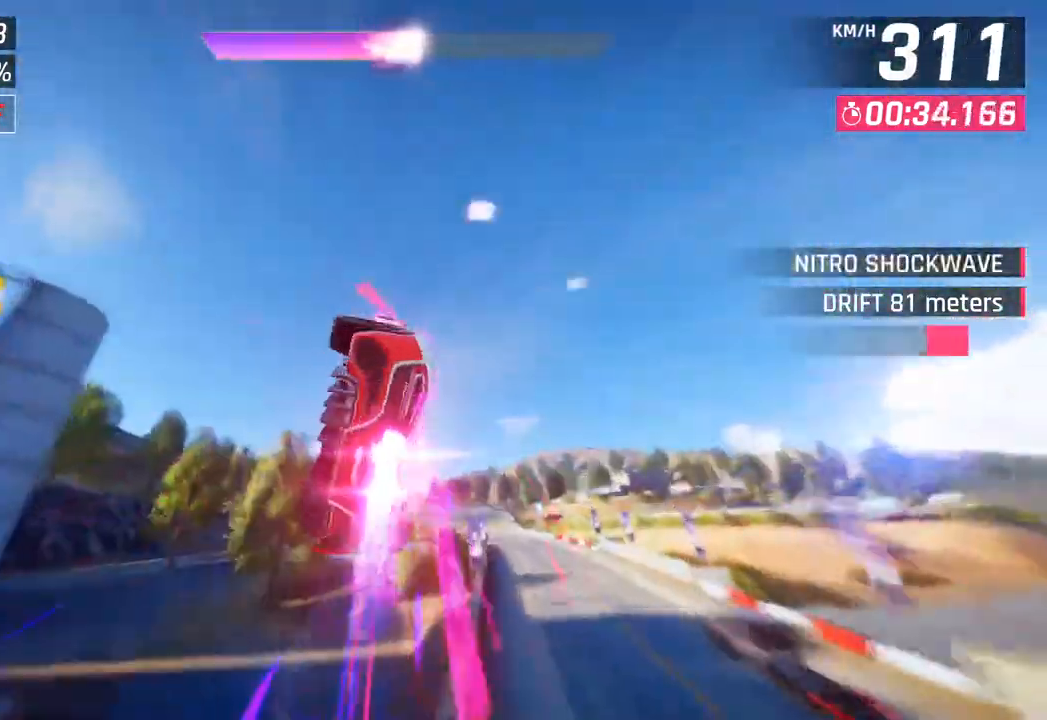
Gameplay with a controller (PlayStation layout); each line is a JSON object with the inputs held at the frame after it. "events" lists button and stick changes between this image and that frame as [ms after this image, input, new state], when the widget could be followed in between.
{"buttons": ["CROSS"], "left_stick": "down-left", "right_stick": "center", "events": [[17, "CROSS", "down"], [17, "R1", "down"], [17, "left_stick", "right"], [183, "CROSS", "up"], [183, "R1", "up"], [267, "CROSS", "down"], [283, "R1", "down"], [300, "left_stick", "center"], [417, "left_stick", "down-left"], [433, "CROSS", "up"], [433, "R1", "up"], [500, "CROSS", "down"]]}
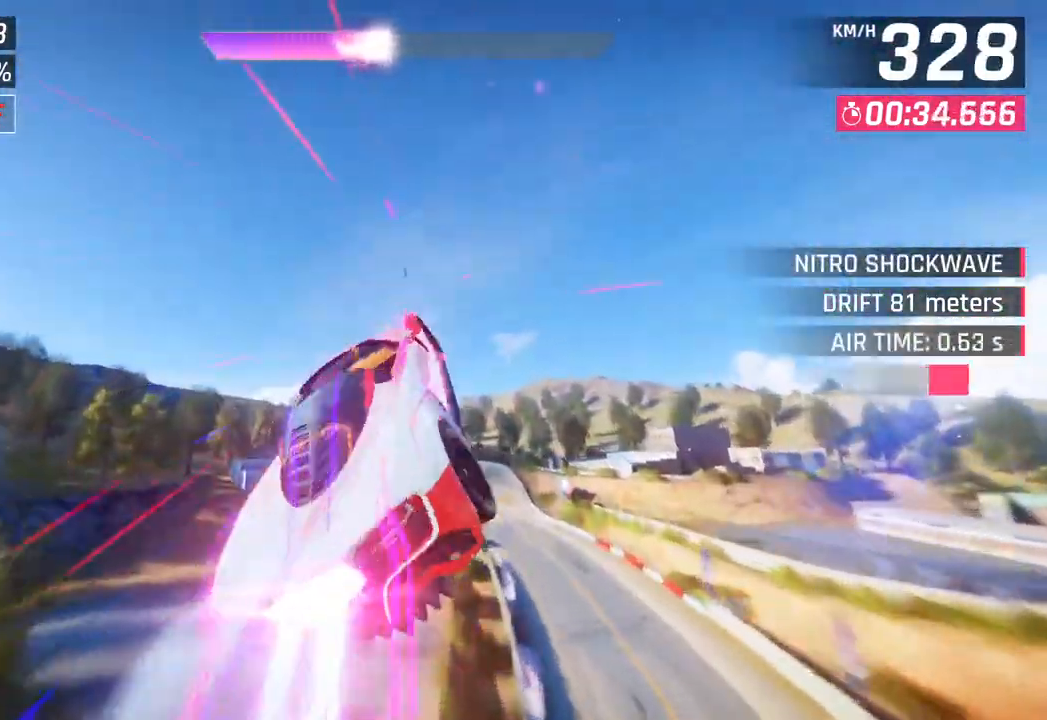
{"buttons": ["CROSS", "R1"], "left_stick": "down-left", "right_stick": "center", "events": [[17, "R1", "down"], [167, "CROSS", "up"], [167, "R1", "up"], [250, "CROSS", "down"], [250, "R1", "down"], [400, "CROSS", "up"], [417, "R1", "up"], [483, "CROSS", "down"], [500, "R1", "down"]]}
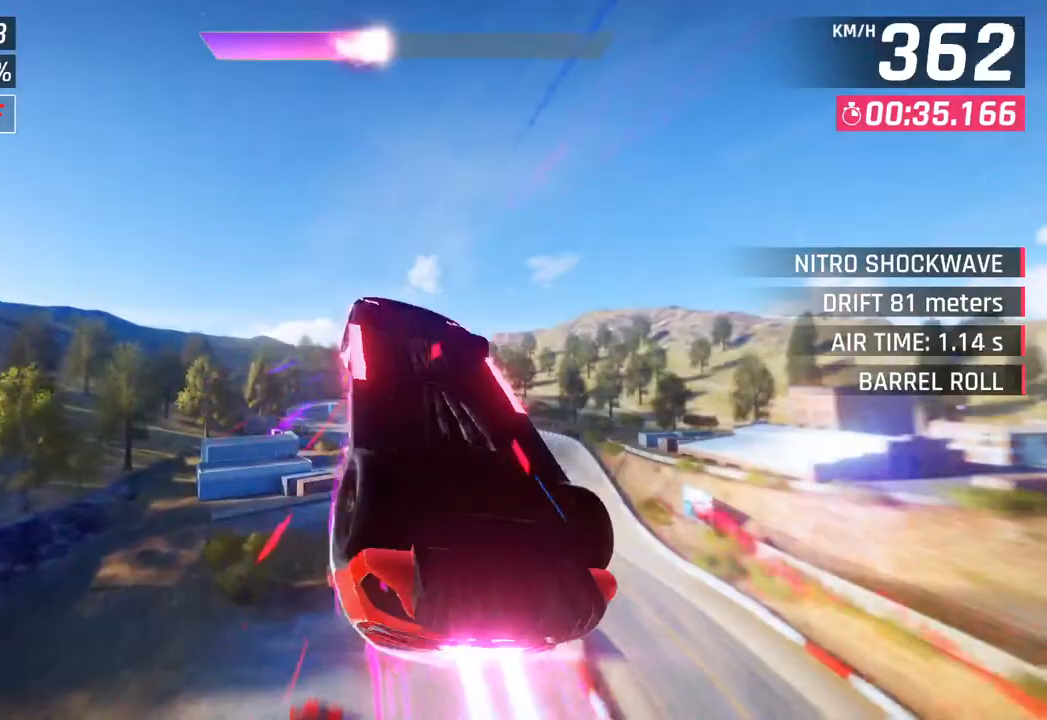
{"buttons": ["CROSS", "R1"], "left_stick": "down-left", "right_stick": "center", "events": [[133, "CROSS", "up"], [150, "R1", "up"], [217, "CROSS", "down"], [233, "R1", "down"], [367, "CROSS", "up"], [383, "R1", "up"], [467, "CROSS", "down"], [467, "R1", "down"]]}
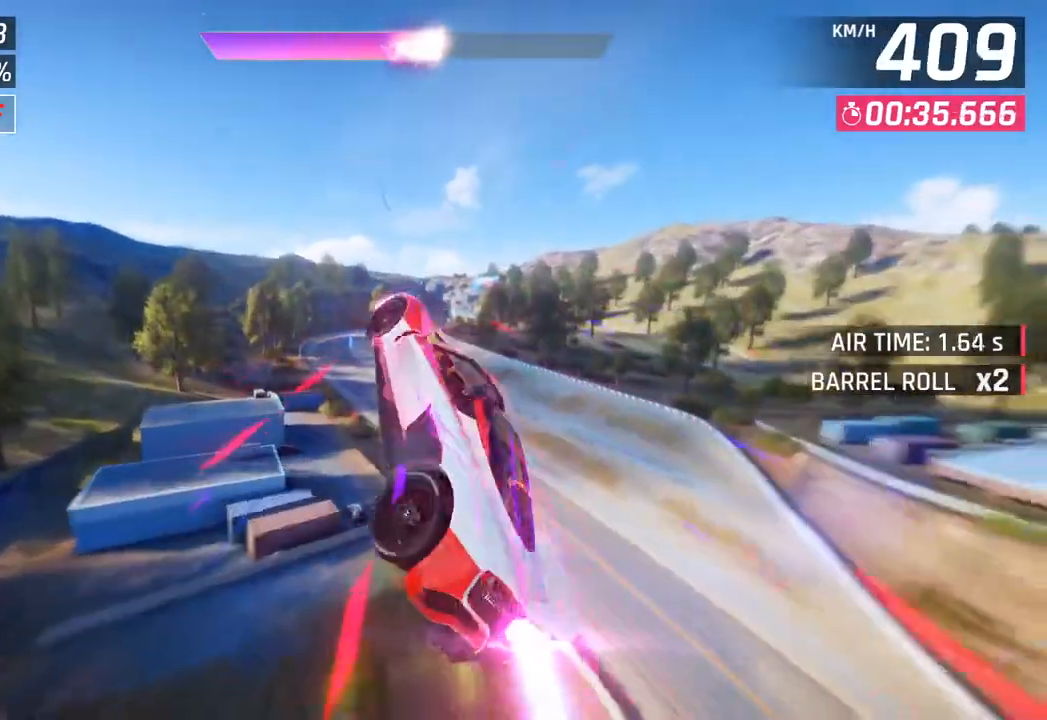
{"buttons": ["CROSS", "R1"], "left_stick": "center", "right_stick": "center", "events": [[133, "CROSS", "up"], [150, "R1", "up"], [217, "CROSS", "down"], [217, "R1", "down"], [250, "left_stick", "center"], [383, "CROSS", "up"], [400, "R1", "up"], [433, "CROSS", "down"], [467, "R1", "down"]]}
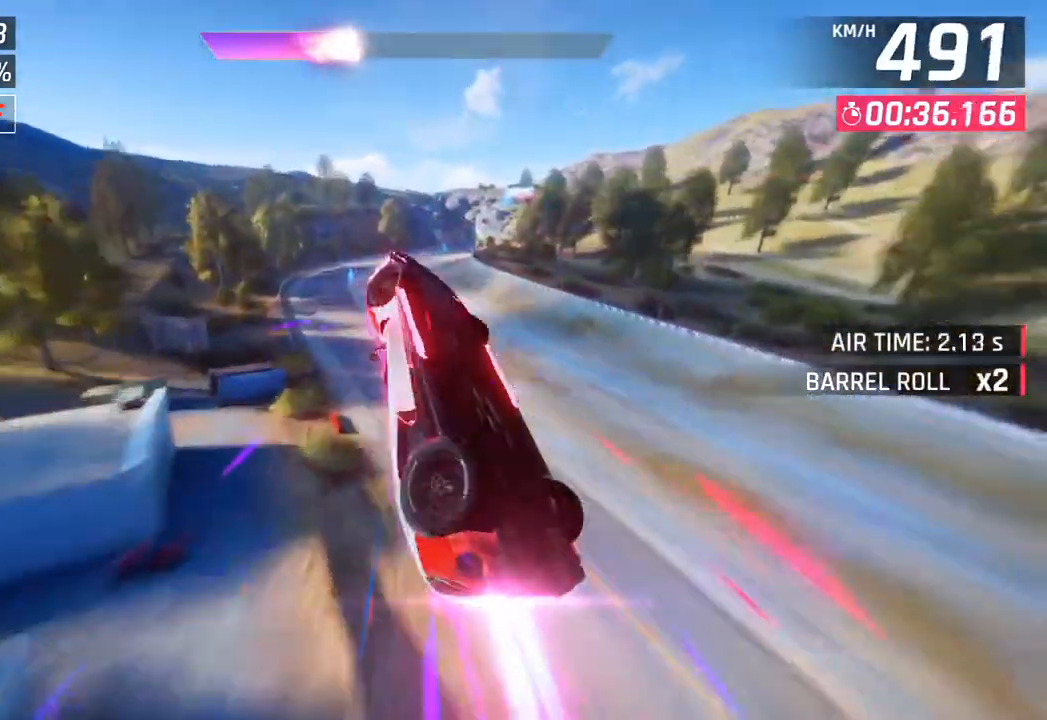
{"buttons": ["CROSS", "R1"], "left_stick": "right", "right_stick": "center", "events": [[117, "CROSS", "up"], [150, "R1", "up"], [217, "CROSS", "down"], [217, "R1", "down"], [250, "left_stick", "right"], [383, "CROSS", "up"], [400, "R1", "up"], [483, "CROSS", "down"], [500, "R1", "down"]]}
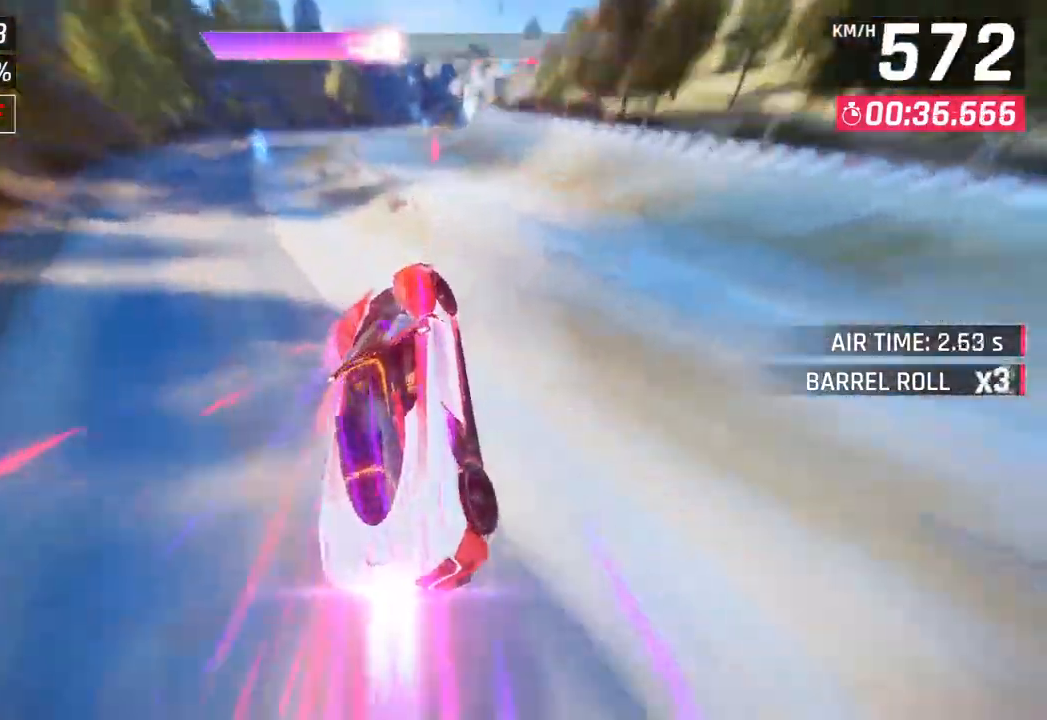
{"buttons": [], "left_stick": "down-right", "right_stick": "center", "events": [[17, "left_stick", "down-right"], [167, "CROSS", "up"], [183, "R1", "up"], [250, "CROSS", "down"], [250, "R1", "down"], [400, "CROSS", "up"], [433, "R1", "up"]]}
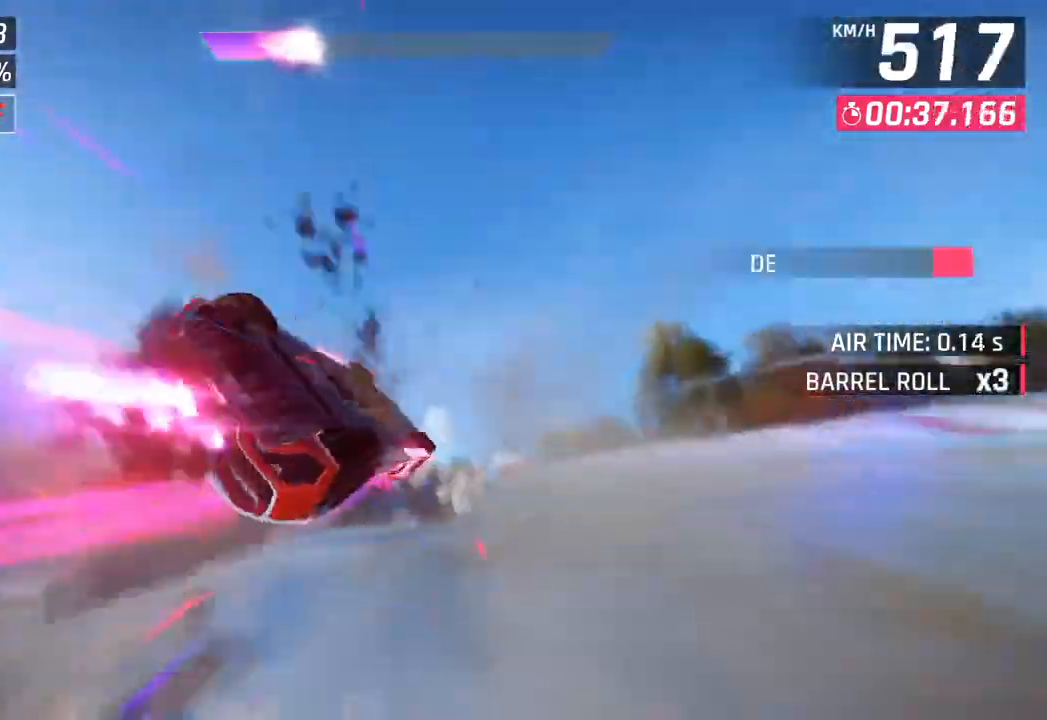
{"buttons": ["CROSS", "R1"], "left_stick": "right", "right_stick": "center", "events": [[17, "CROSS", "down"], [17, "R1", "down"], [150, "CROSS", "up"], [183, "R1", "up"], [250, "CROSS", "down"], [250, "R1", "down"], [367, "left_stick", "right"], [400, "CROSS", "up"], [417, "R1", "up"], [483, "CROSS", "down"], [483, "R1", "down"]]}
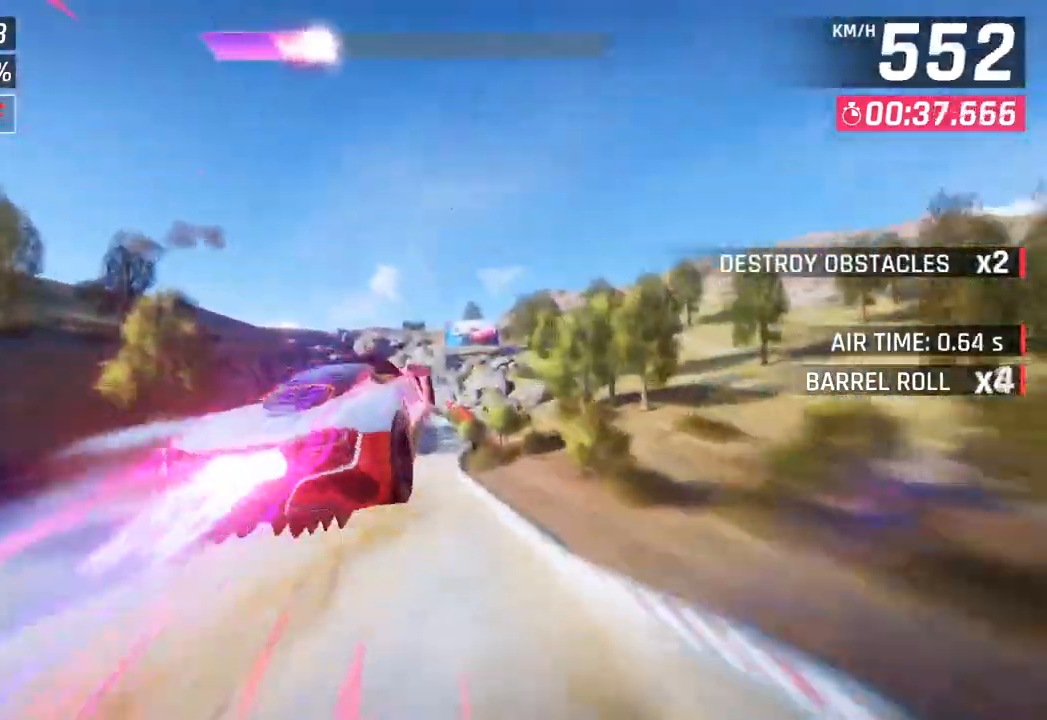
{"buttons": ["CROSS", "R1"], "left_stick": "left", "right_stick": "center", "events": [[50, "left_stick", "down-left"], [133, "CROSS", "up"], [167, "R1", "up"], [200, "left_stick", "center"], [217, "CROSS", "down"], [233, "R1", "down"], [283, "left_stick", "left"], [367, "CROSS", "up"], [417, "R1", "up"], [467, "CROSS", "down"], [467, "R1", "down"]]}
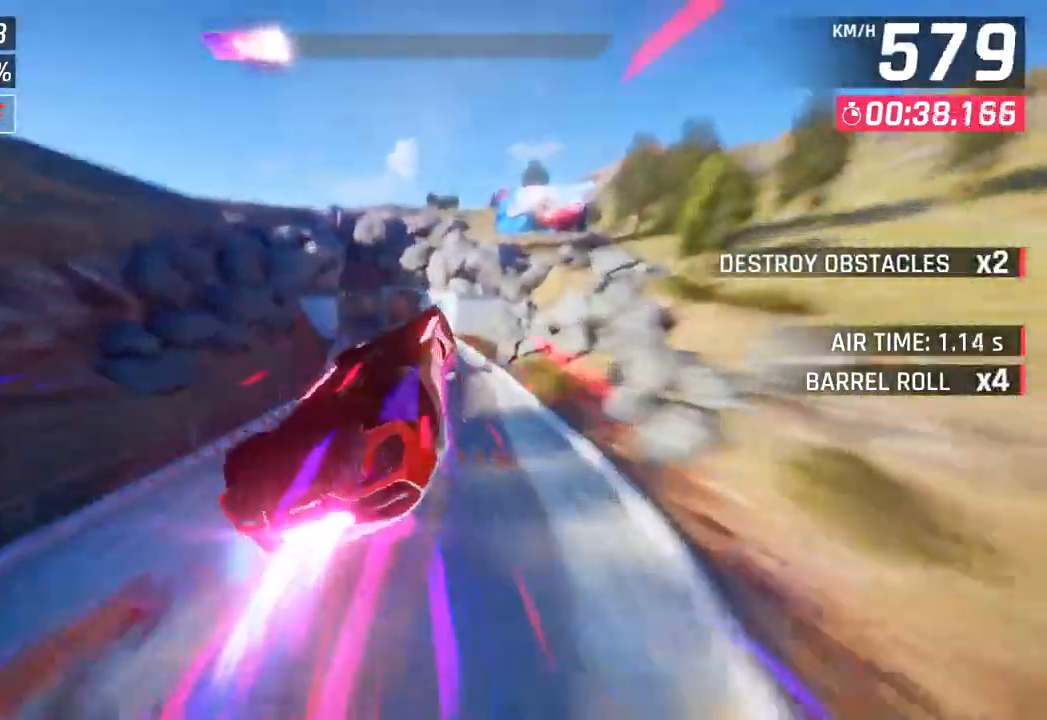
{"buttons": [], "left_stick": "left", "right_stick": "center", "events": [[117, "CROSS", "up"], [133, "R1", "up"], [200, "CROSS", "down"], [200, "R1", "down"], [433, "CROSS", "up"], [433, "R1", "up"]]}
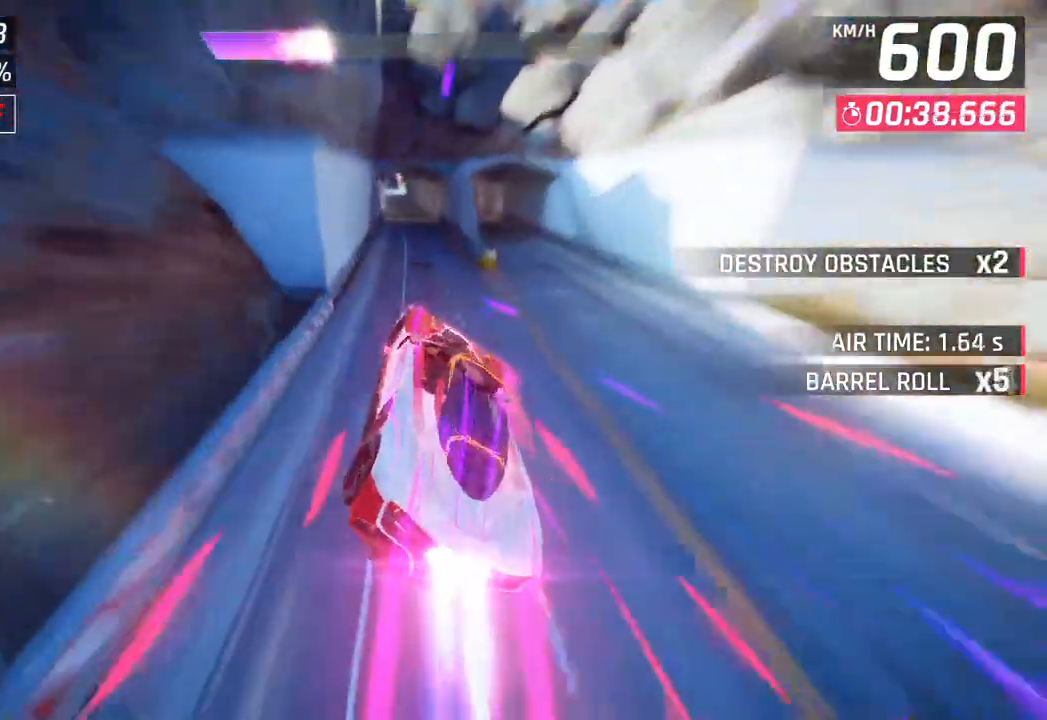
{"buttons": [], "left_stick": "center", "right_stick": "center", "events": [[17, "left_stick", "center"], [117, "SQUARE", "down"], [250, "SQUARE", "up"]]}
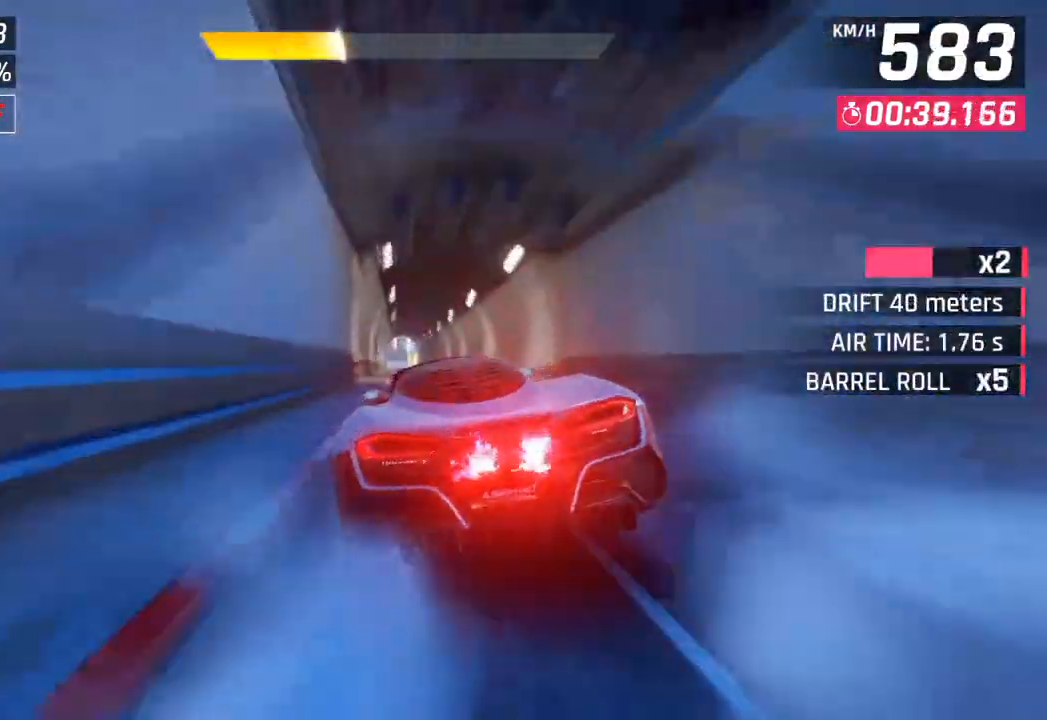
{"buttons": ["SQUARE"], "left_stick": "center", "right_stick": "center", "events": [[200, "left_stick", "right"], [383, "left_stick", "center"], [483, "SQUARE", "down"]]}
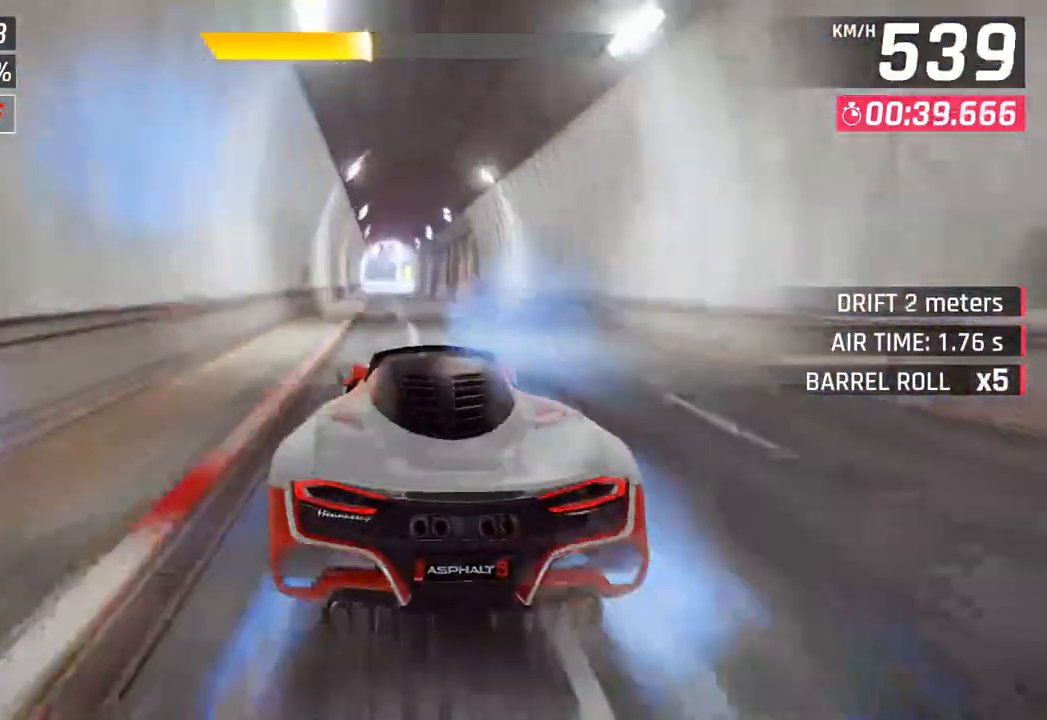
{"buttons": [], "left_stick": "center", "right_stick": "center", "events": [[117, "SQUARE", "up"]]}
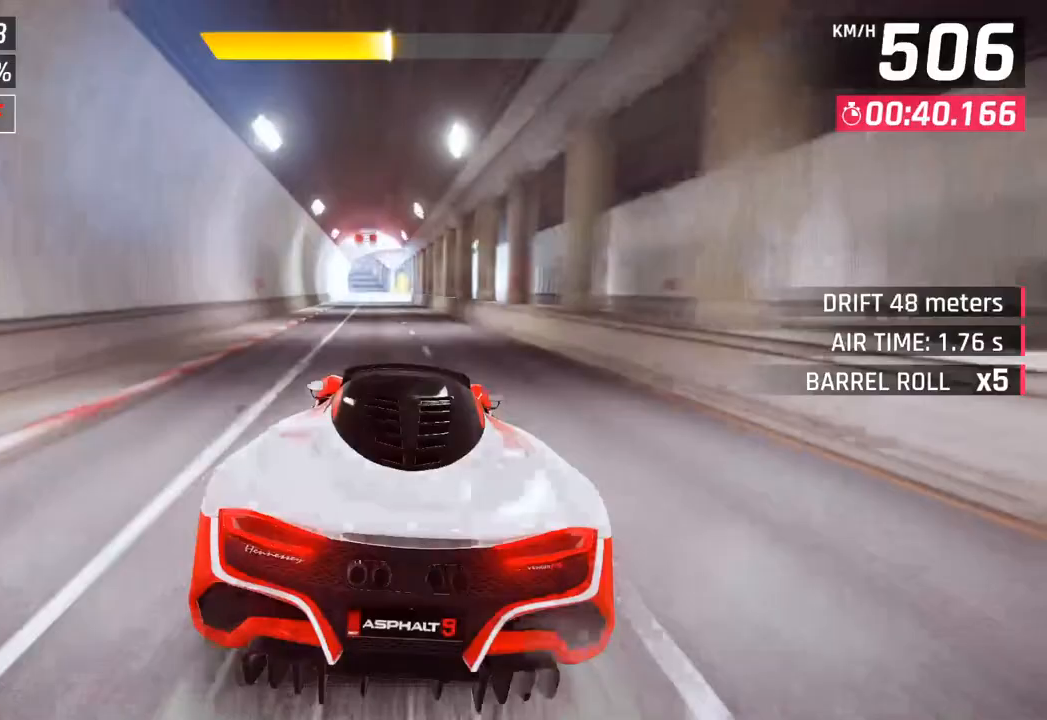
{"buttons": [], "left_stick": "center", "right_stick": "center", "events": [[117, "left_stick", "left"], [200, "left_stick", "center"]]}
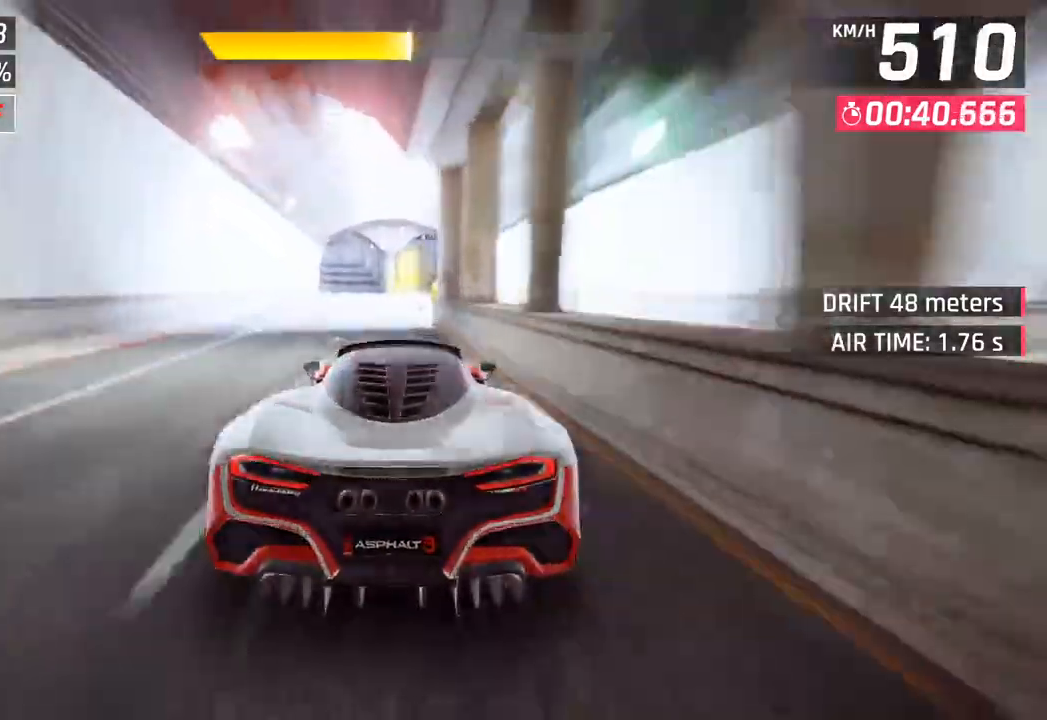
{"buttons": [], "left_stick": "down-left", "right_stick": "center", "events": [[83, "left_stick", "left"], [233, "left_stick", "down-left"]]}
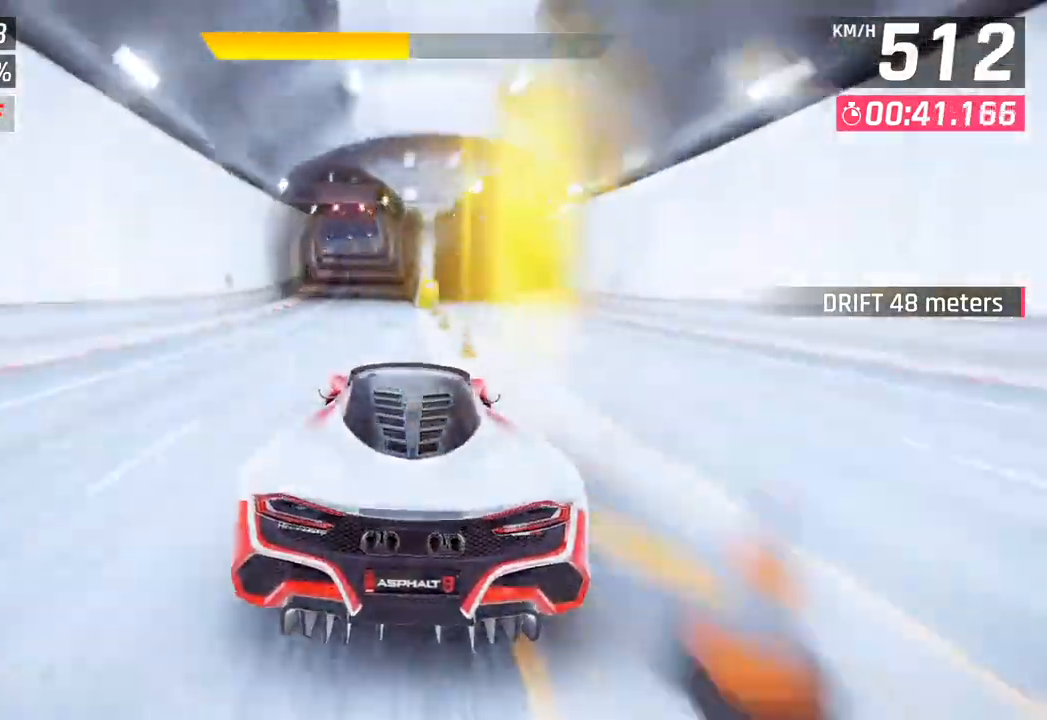
{"buttons": [], "left_stick": "down-left", "right_stick": "center", "events": []}
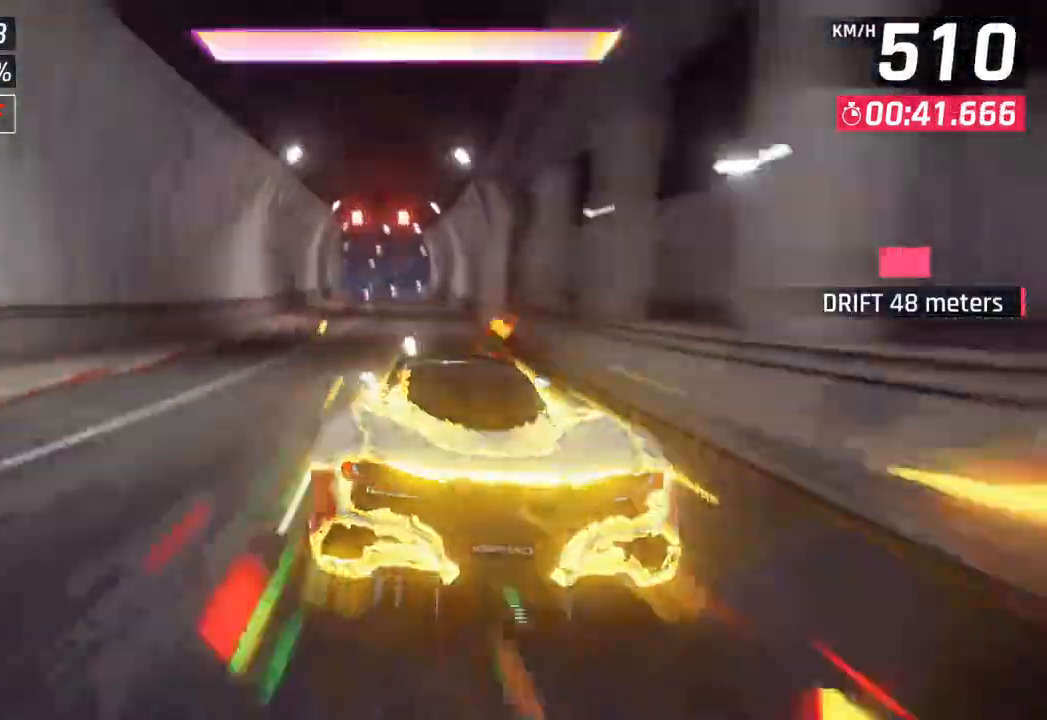
{"buttons": [], "left_stick": "down-left", "right_stick": "center", "events": []}
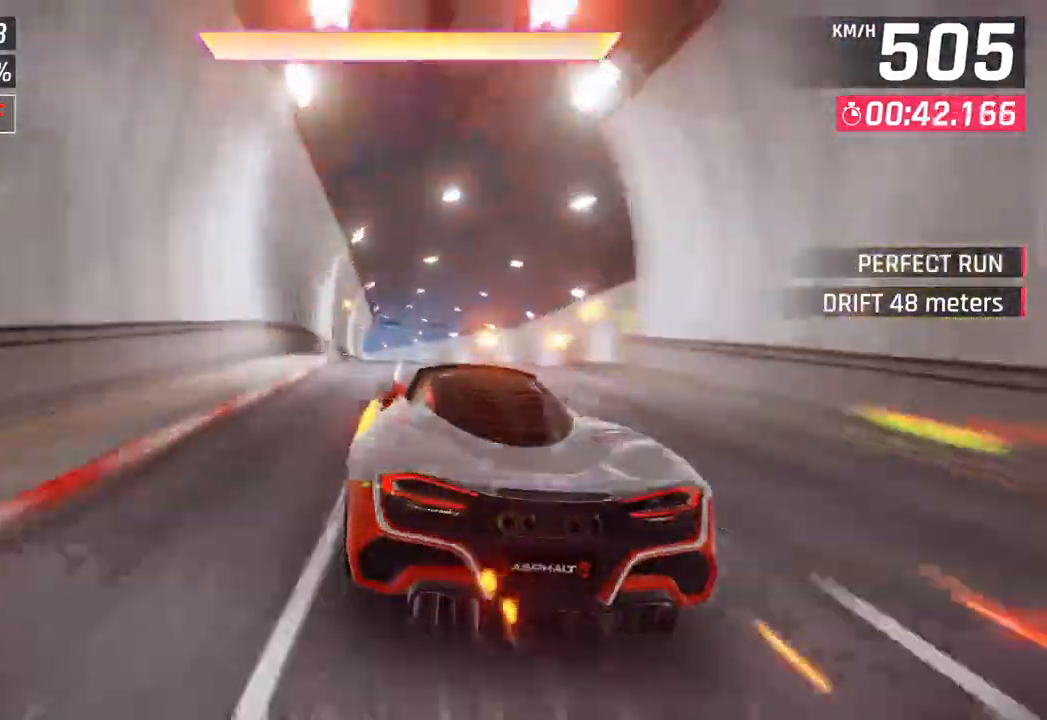
{"buttons": [], "left_stick": "down-left", "right_stick": "center", "events": [[117, "left_stick", "center"], [167, "CROSS", "down"], [183, "R1", "down"], [233, "left_stick", "down-left"], [333, "CROSS", "up"], [383, "R1", "up"]]}
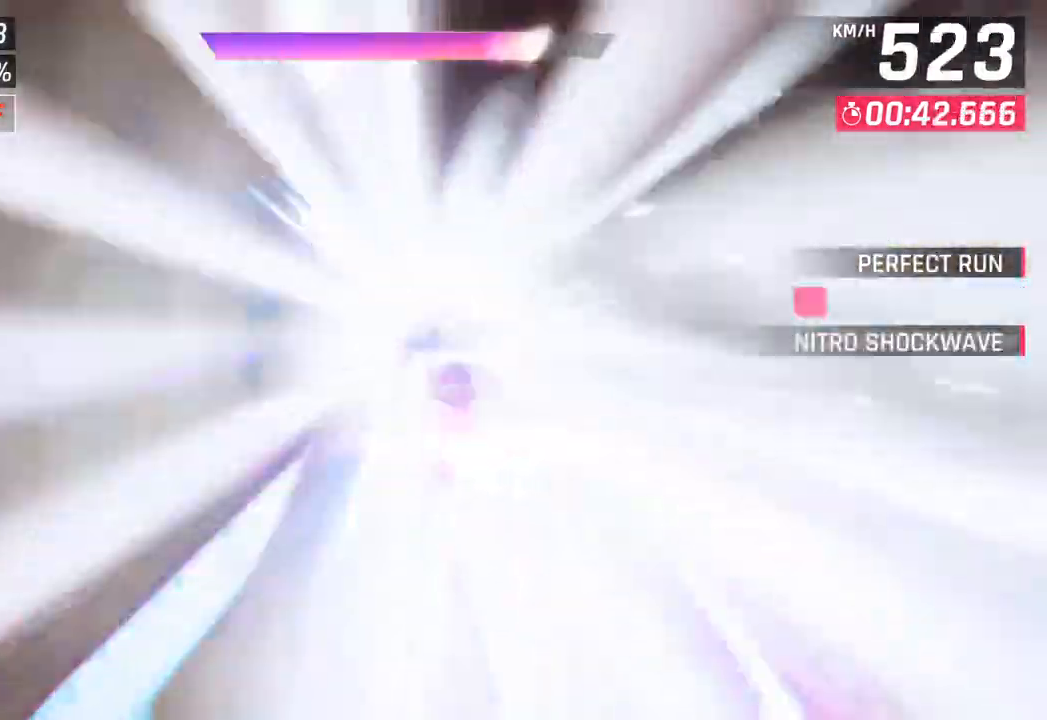
{"buttons": [], "left_stick": "down-left", "right_stick": "center", "events": []}
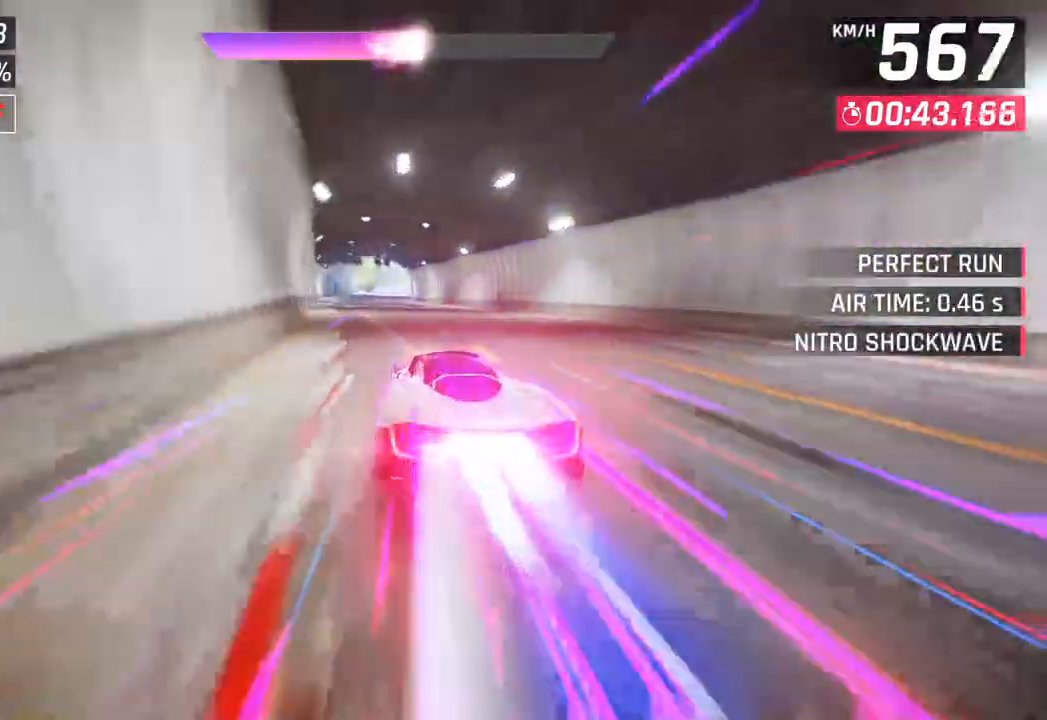
{"buttons": ["CROSS"], "left_stick": "down-left", "right_stick": "center", "events": [[50, "SQUARE", "down"], [50, "left_stick", "center"], [167, "SQUARE", "up"], [417, "CROSS", "down"], [433, "left_stick", "down-left"]]}
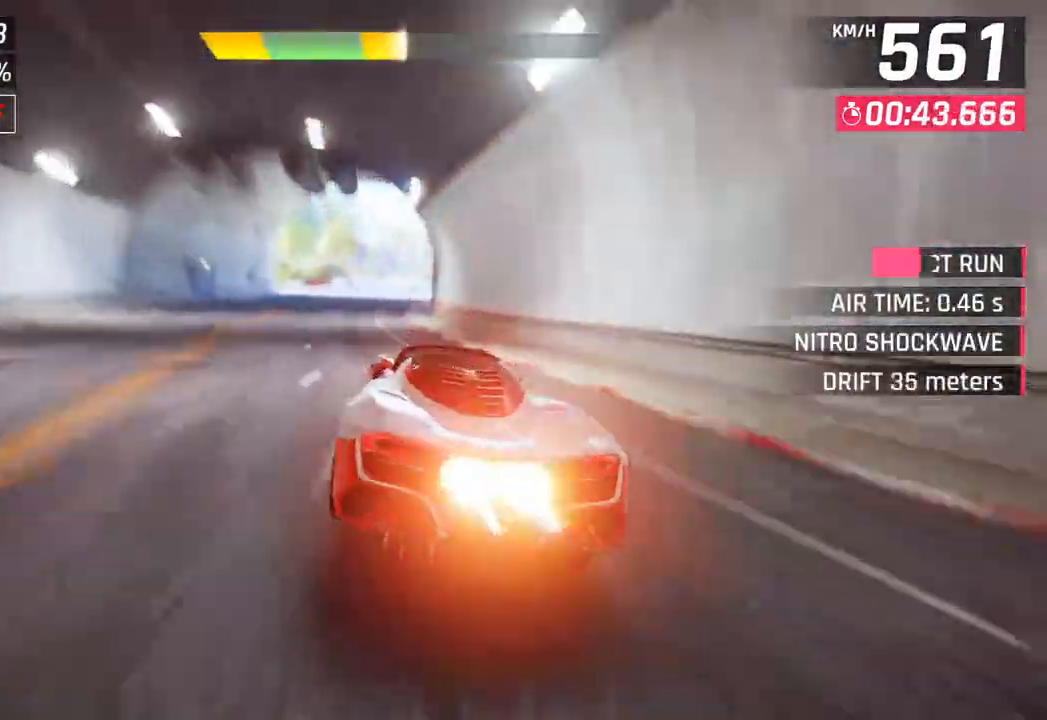
{"buttons": ["CROSS"], "left_stick": "right", "right_stick": "center", "events": [[50, "CROSS", "up"], [117, "left_stick", "center"], [167, "left_stick", "right"], [483, "CROSS", "down"]]}
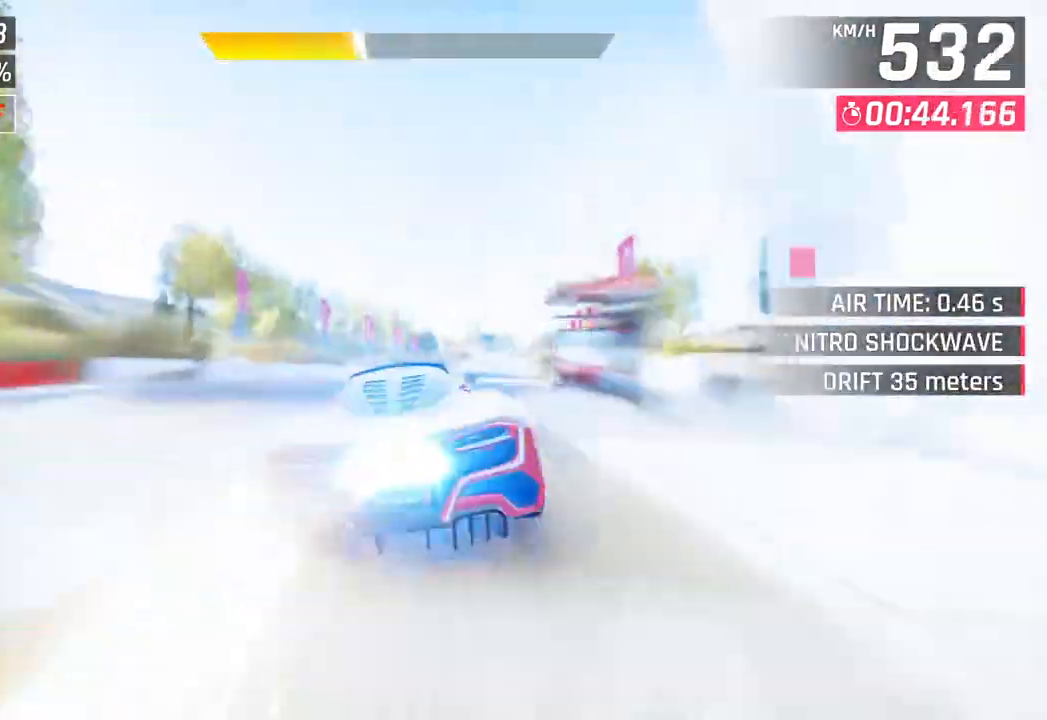
{"buttons": [], "left_stick": "right", "right_stick": "center", "events": [[117, "CROSS", "up"]]}
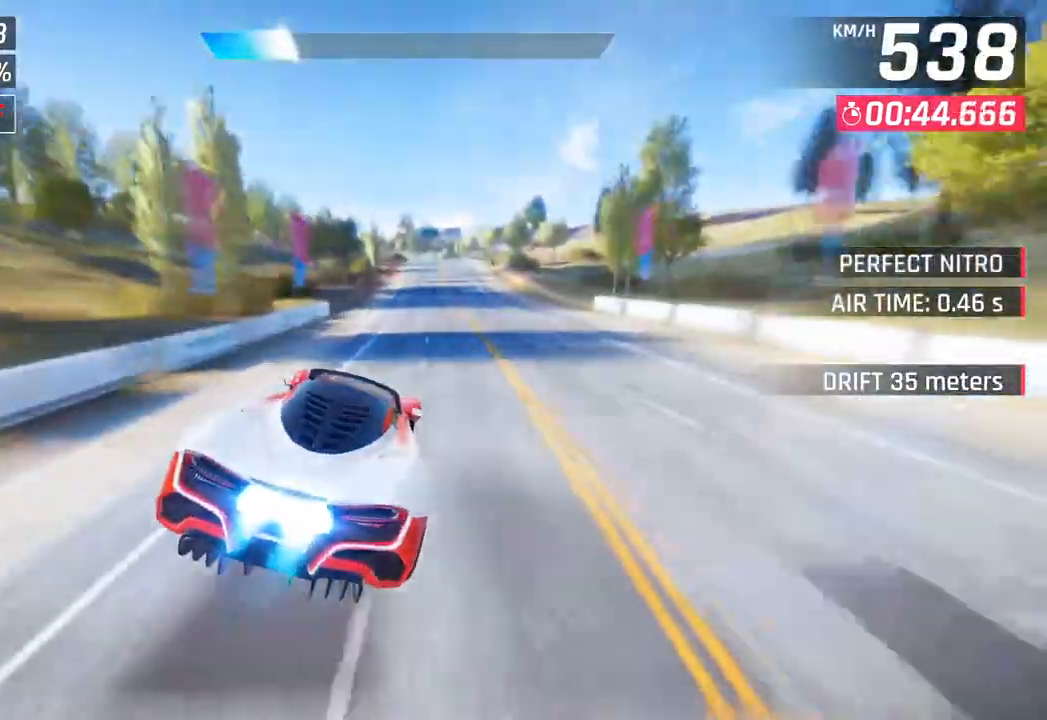
{"buttons": [], "left_stick": "center", "right_stick": "center", "events": [[217, "SQUARE", "down"], [217, "left_stick", "center"], [333, "SQUARE", "up"]]}
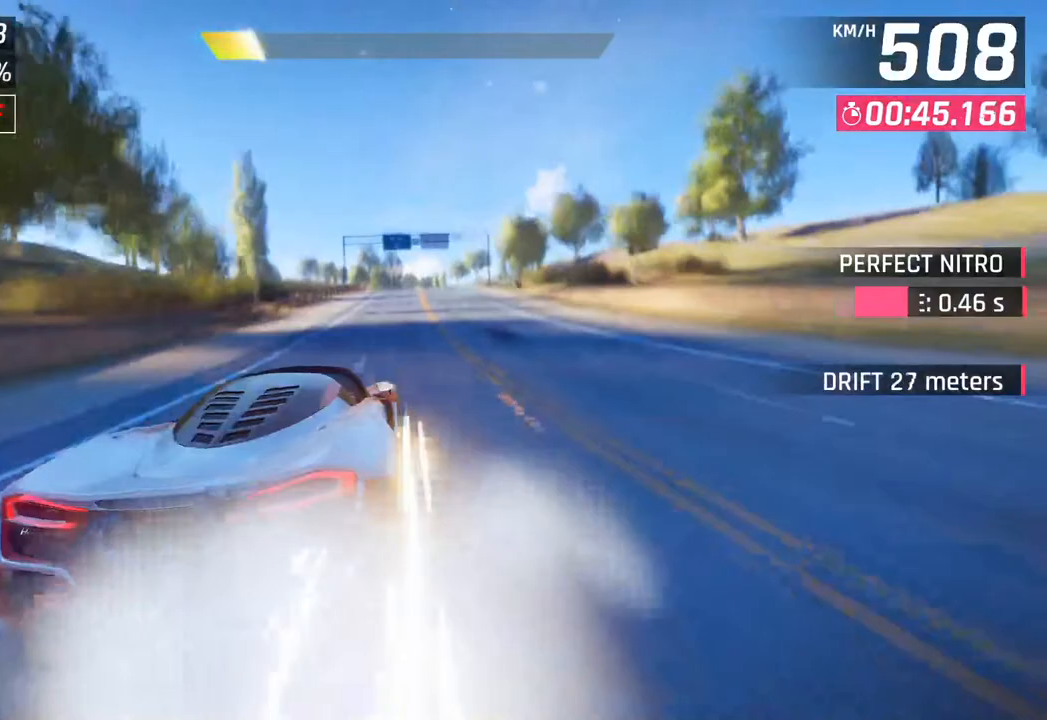
{"buttons": ["SQUARE"], "left_stick": "center", "right_stick": "center", "events": [[367, "SQUARE", "down"]]}
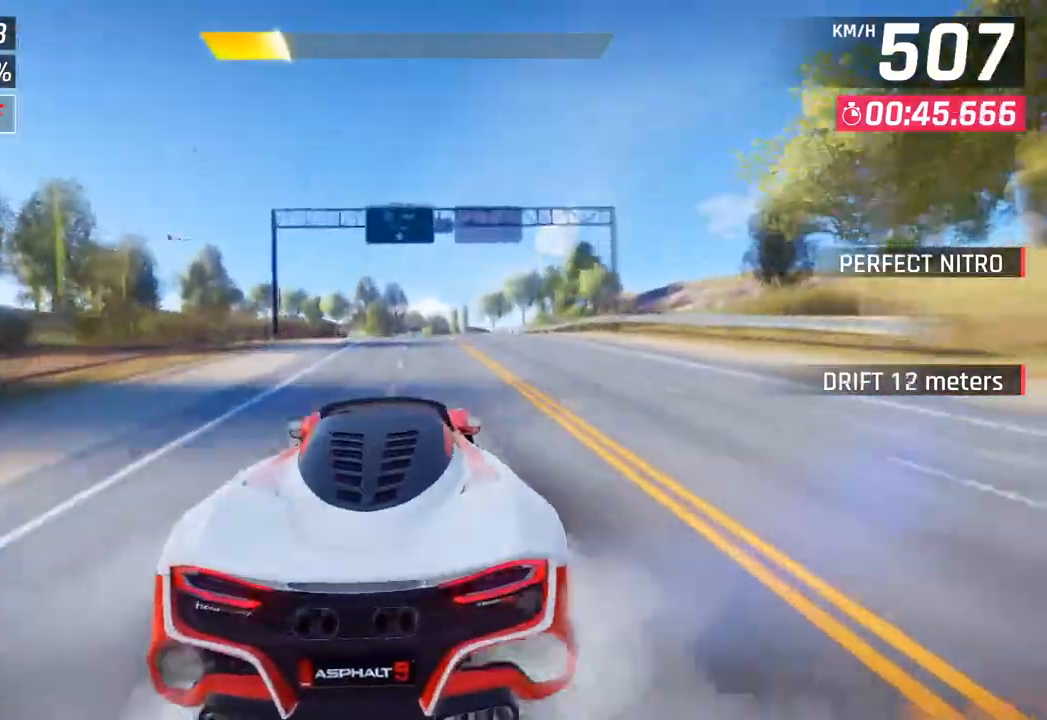
{"buttons": [], "left_stick": "center", "right_stick": "center", "events": [[17, "SQUARE", "up"]]}
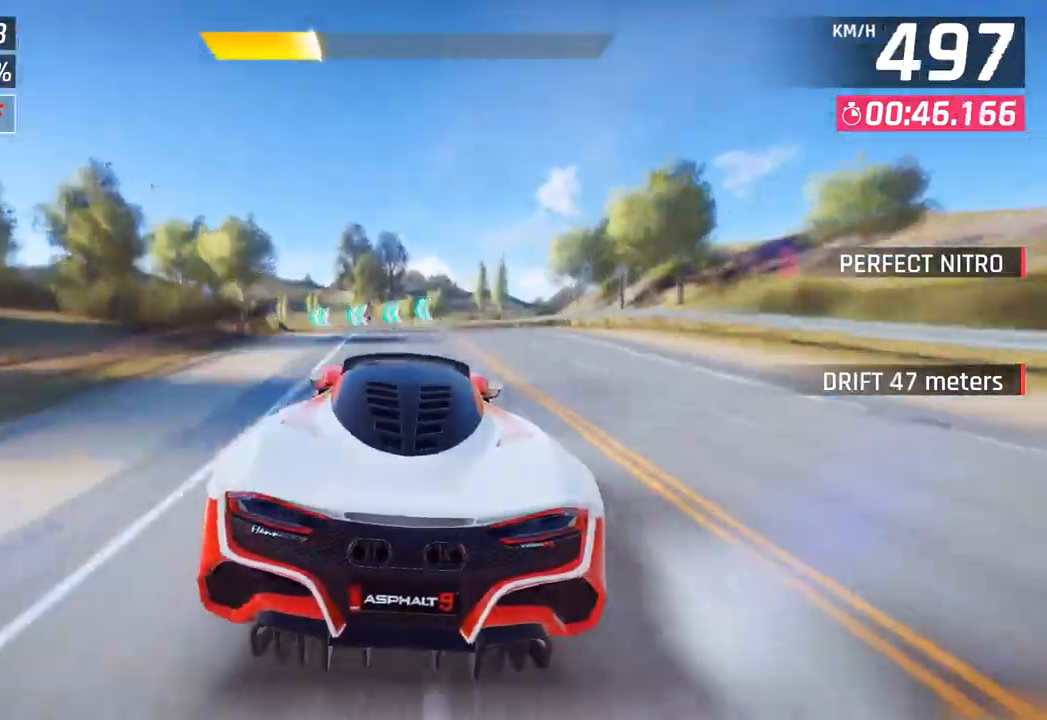
{"buttons": [], "left_stick": "left", "right_stick": "center", "events": [[83, "SQUARE", "down"], [100, "left_stick", "left"], [250, "SQUARE", "up"]]}
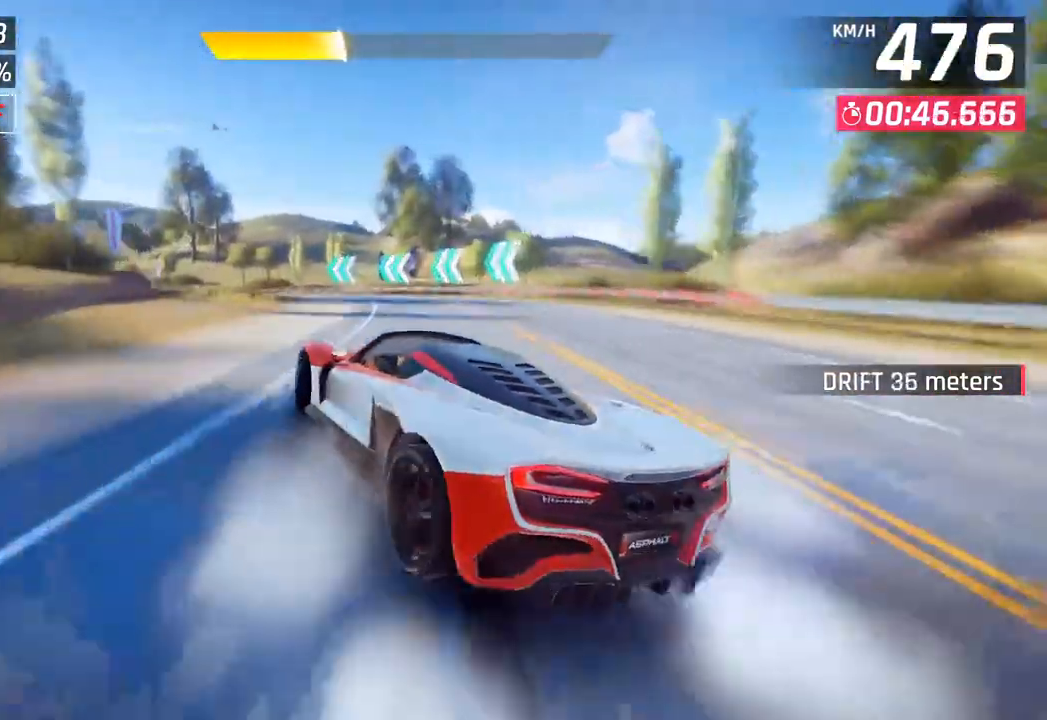
{"buttons": [], "left_stick": "left", "right_stick": "center", "events": []}
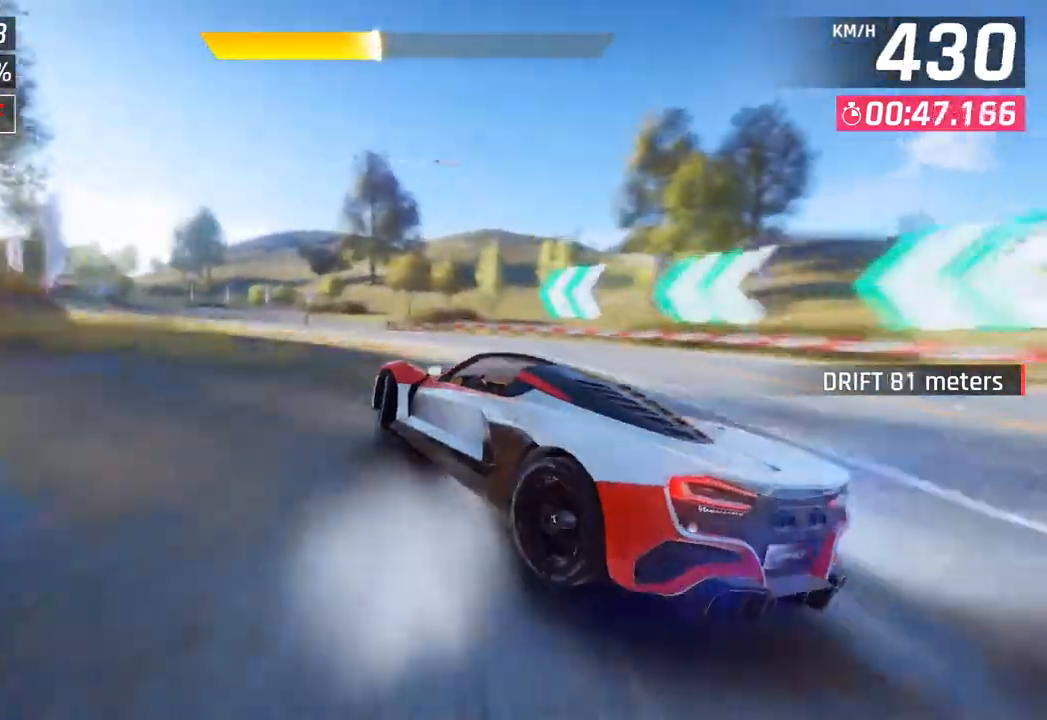
{"buttons": [], "left_stick": "left", "right_stick": "center", "events": []}
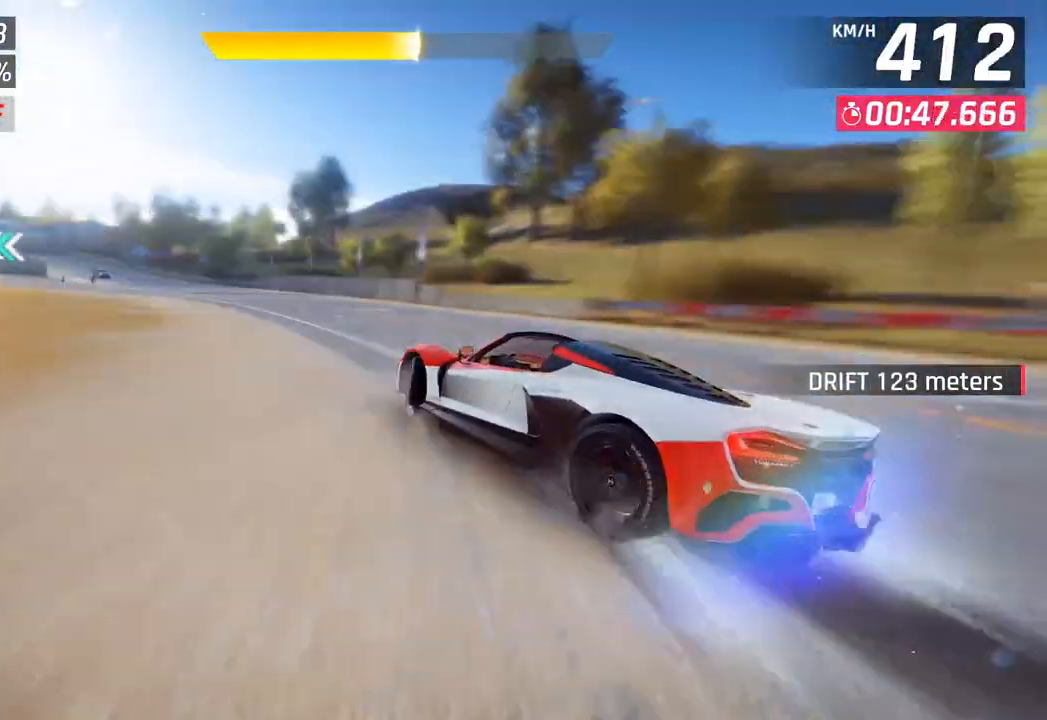
{"buttons": [], "left_stick": "left", "right_stick": "center", "events": []}
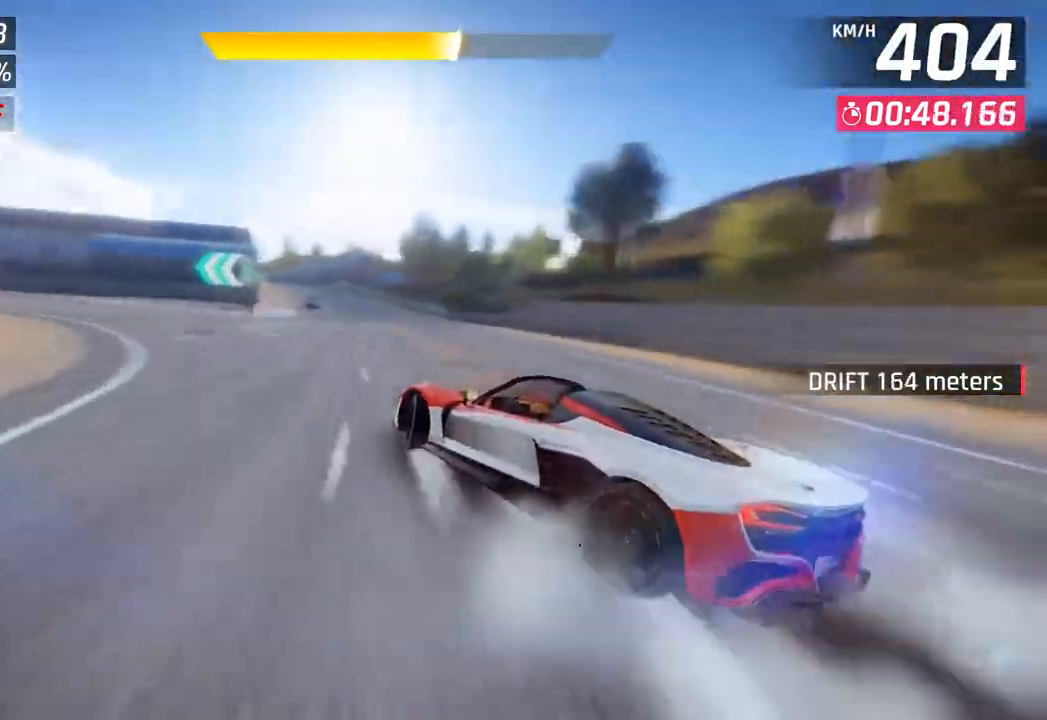
{"buttons": [], "left_stick": "left", "right_stick": "center", "events": []}